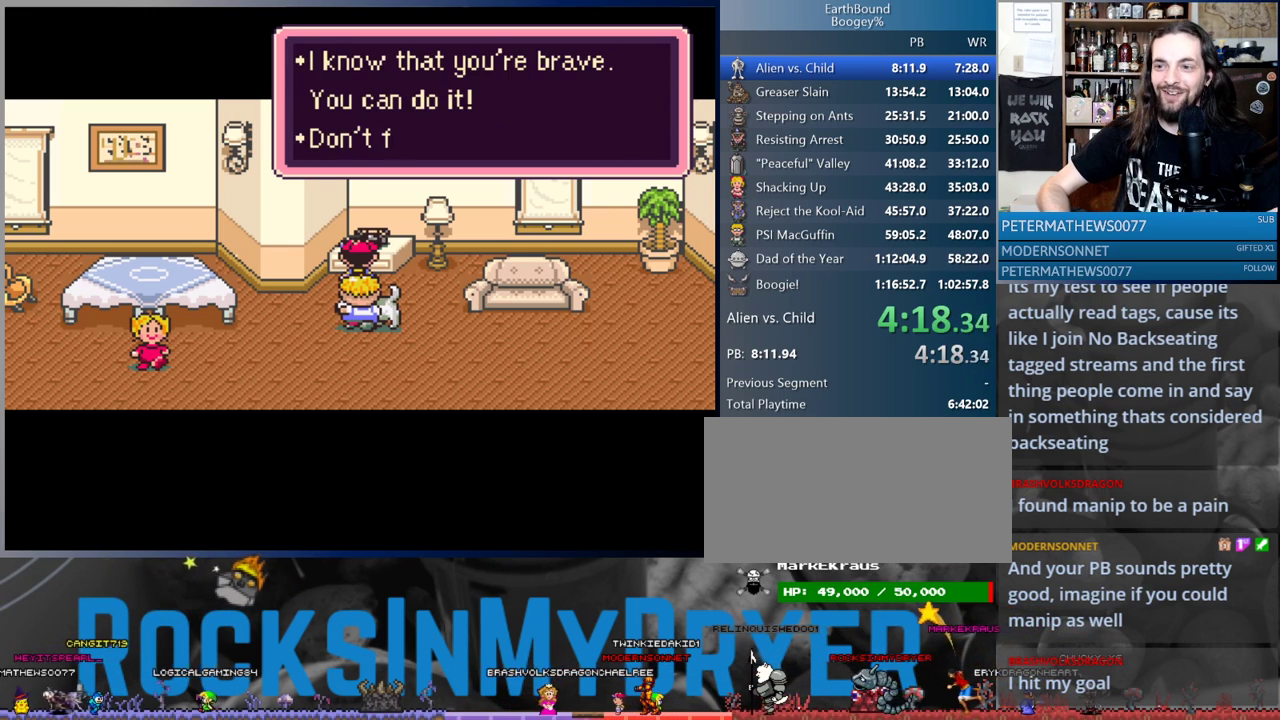
Gameplay with a controller (Nintendo layout); each line is a JSON object with the inputs held at the frame after it. "events" lists button and stick changes between this image and that frame as [ms after this image, input, new state], when the widget could be followed in between. Not read: L1 L3 R3.
{"buttons": ["A"], "events": [[17, "A", "down"], [67, "A", "up"], [183, "A", "down"], [217, "A", "up"], [317, "A", "down"], [400, "A", "up"], [467, "A", "down"]]}
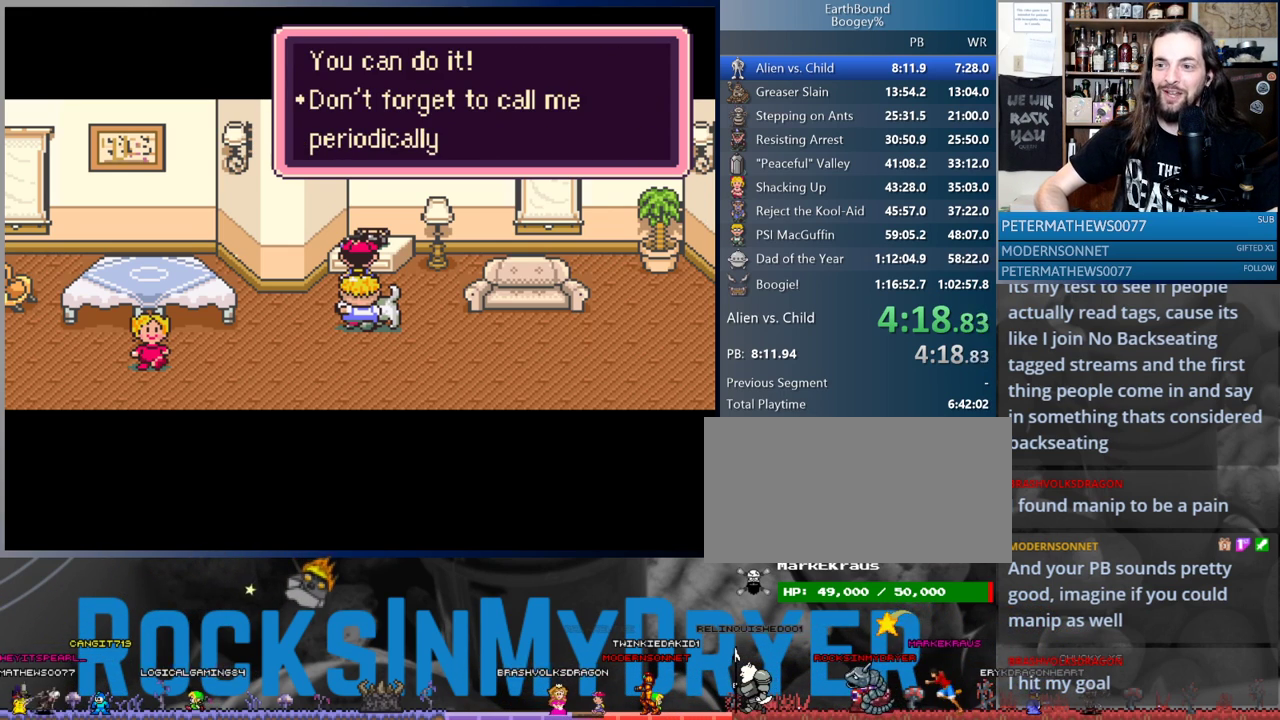
{"buttons": ["A"], "events": [[50, "A", "up"], [133, "A", "down"], [217, "A", "up"], [317, "A", "down"], [400, "A", "up"], [483, "A", "down"]]}
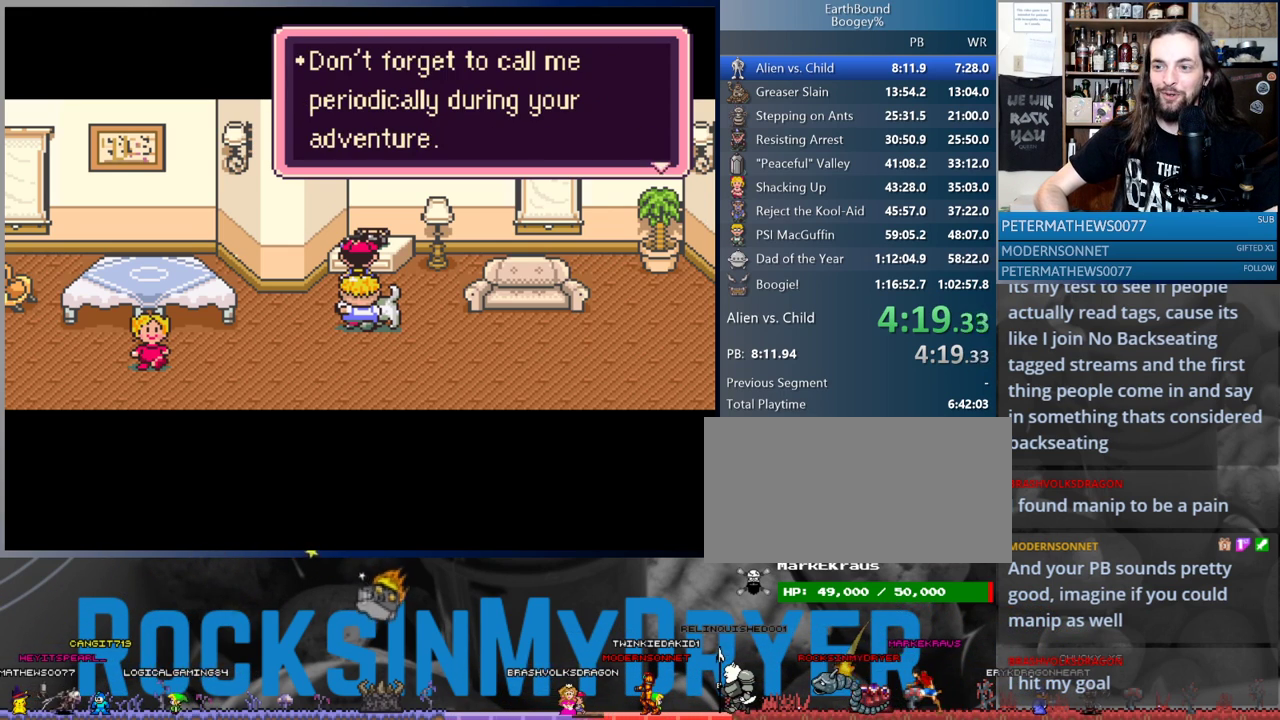
{"buttons": ["A"], "events": [[50, "A", "up"], [167, "A", "down"], [217, "A", "up"], [317, "A", "down"], [400, "A", "up"], [483, "A", "down"]]}
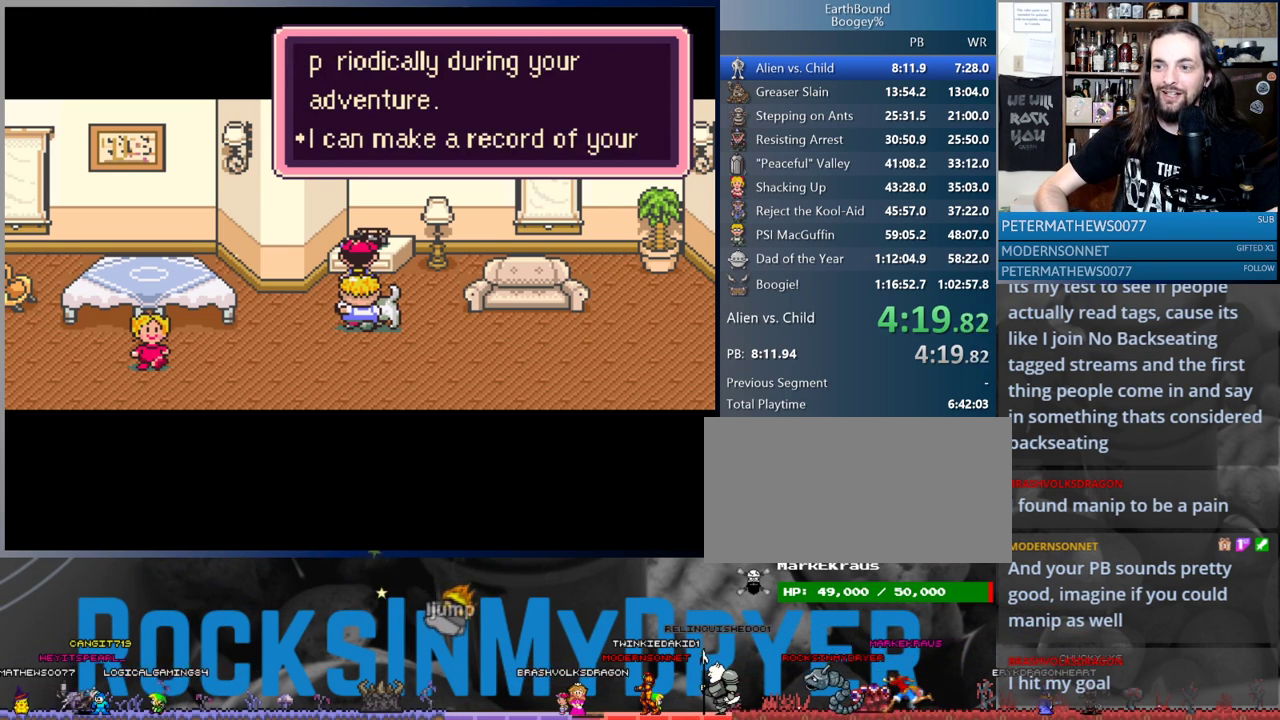
{"buttons": ["A"], "events": [[67, "A", "up"], [167, "A", "down"], [217, "A", "up"], [350, "A", "down"], [400, "A", "up"], [500, "A", "down"]]}
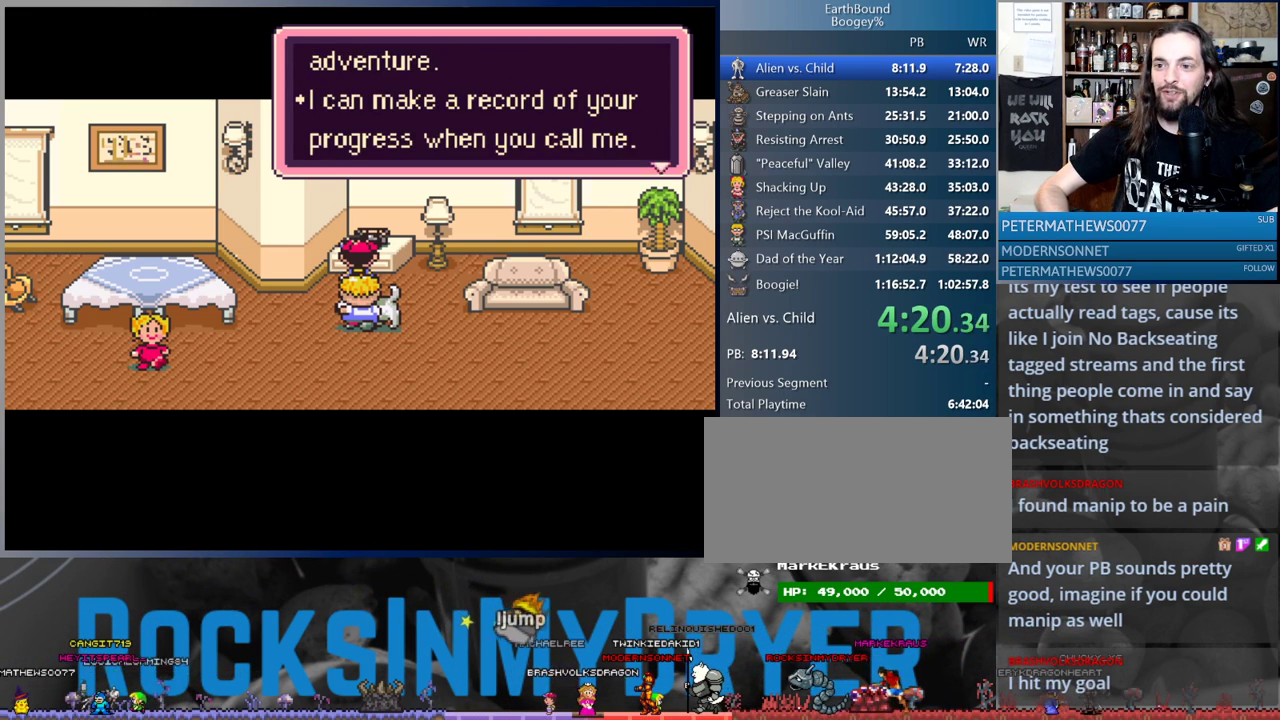
{"buttons": [], "events": [[83, "A", "up"], [183, "A", "down"], [233, "A", "up"], [367, "A", "down"], [400, "A", "up"]]}
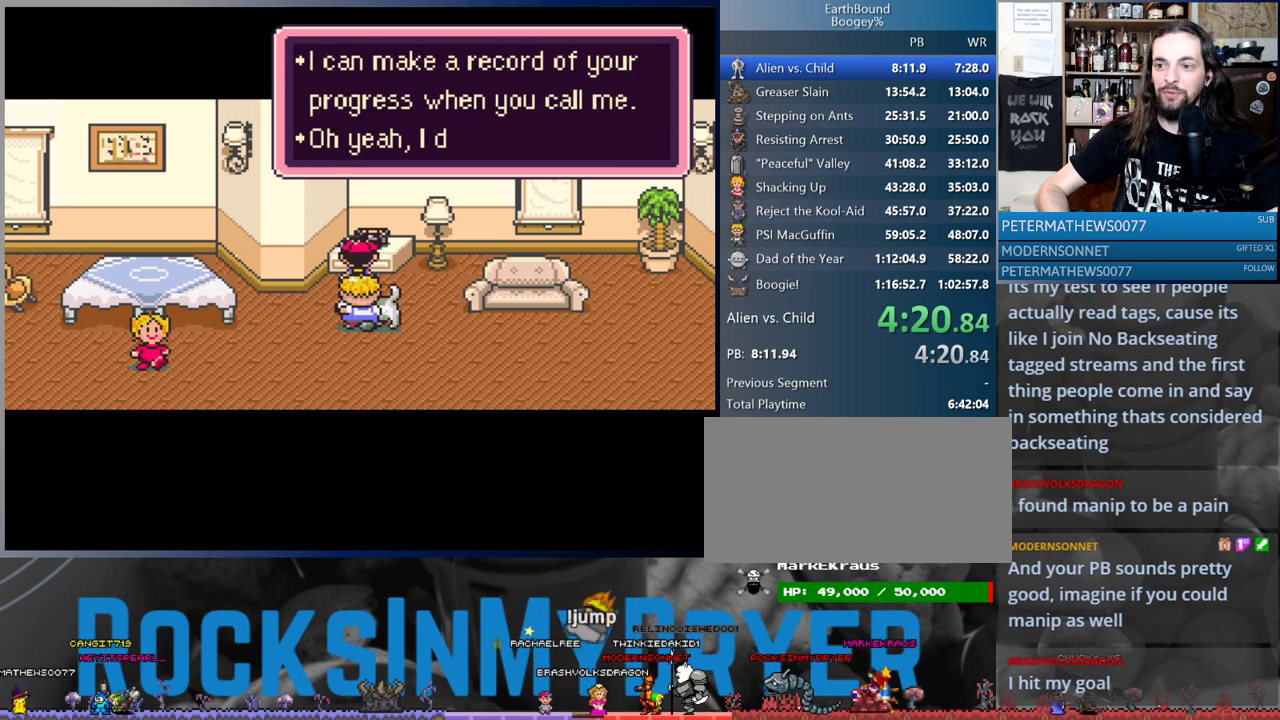
{"buttons": [], "events": [[33, "A", "down"], [67, "A", "up"], [183, "A", "down"], [267, "A", "up"], [367, "A", "down"], [417, "A", "up"]]}
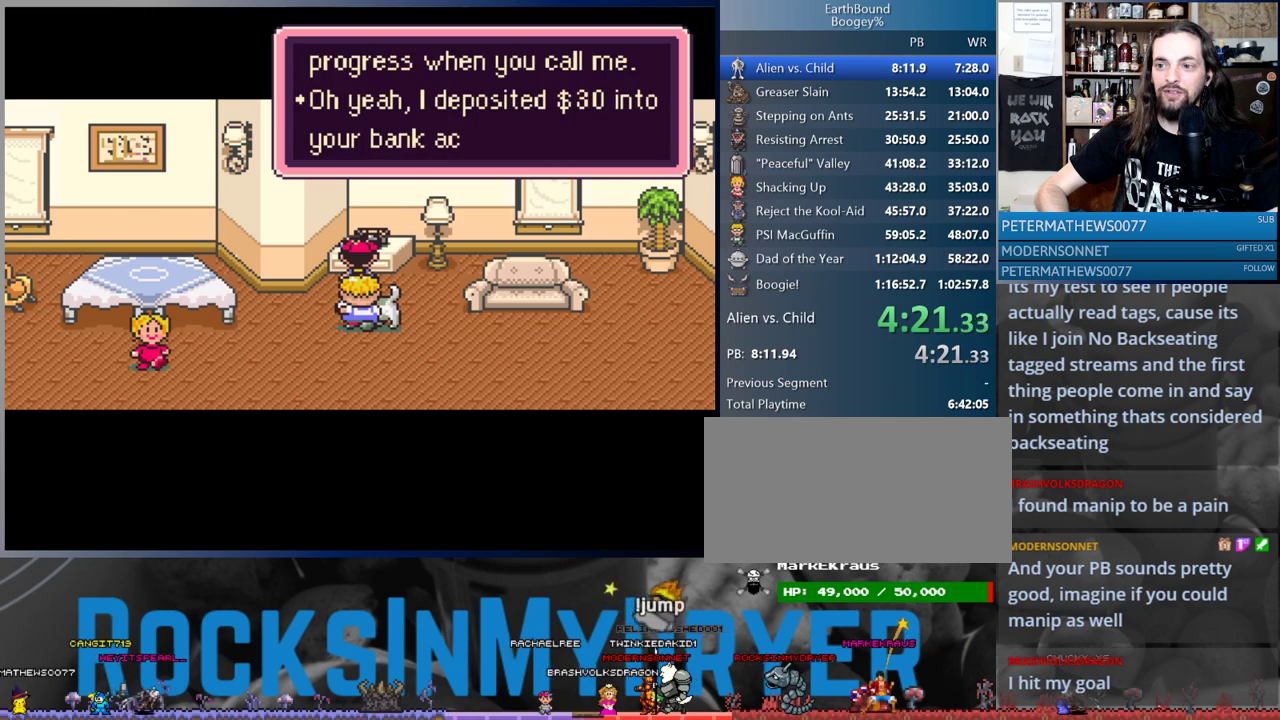
{"buttons": [], "events": [[17, "A", "down"], [83, "A", "up"], [200, "A", "down"], [267, "A", "up"], [367, "A", "down"], [433, "A", "up"]]}
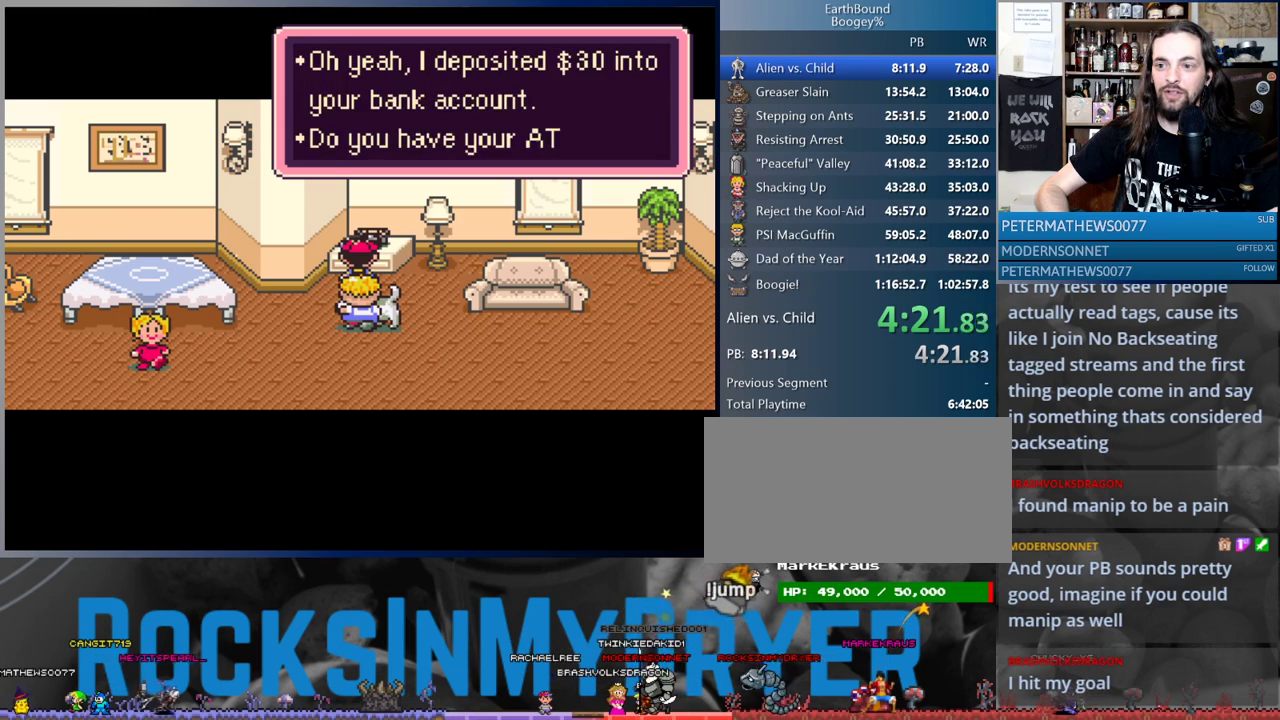
{"buttons": [], "events": [[33, "A", "down"], [100, "A", "up"], [217, "A", "down"], [300, "A", "up"], [383, "A", "down"], [450, "A", "up"]]}
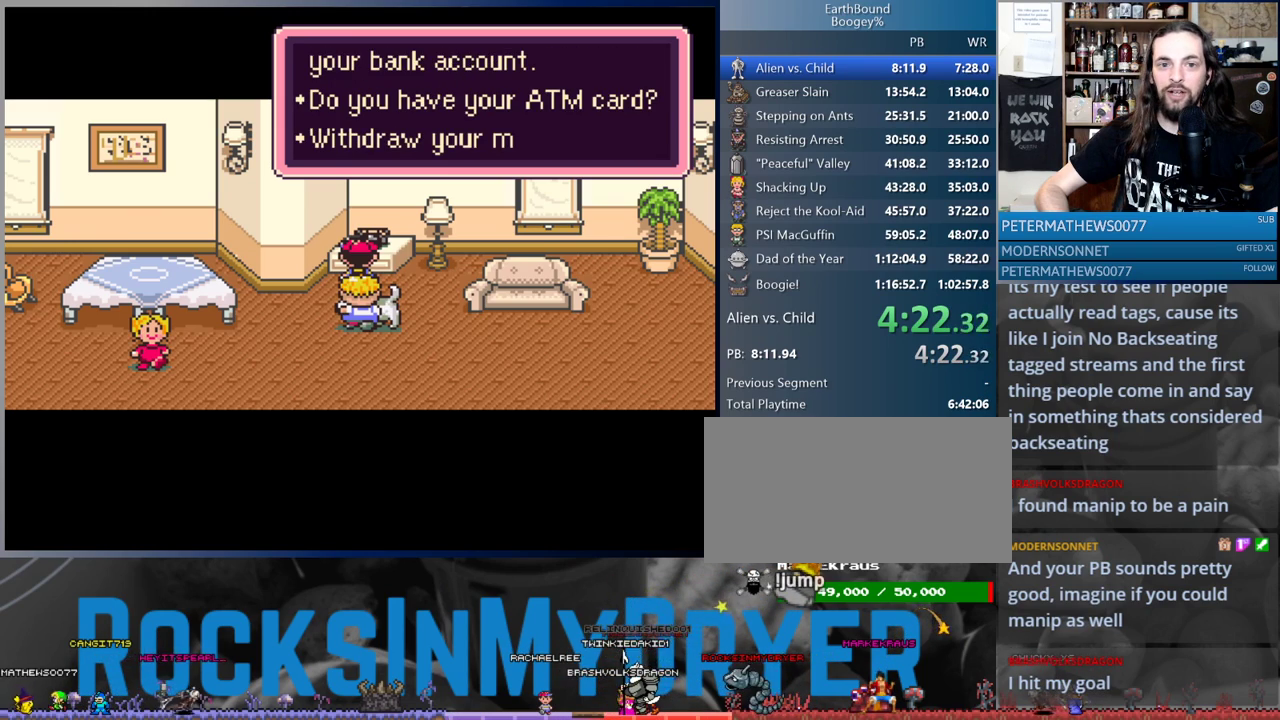
{"buttons": [], "events": [[67, "A", "down"], [133, "A", "up"], [233, "A", "down"], [283, "A", "up"], [417, "A", "down"], [467, "A", "up"]]}
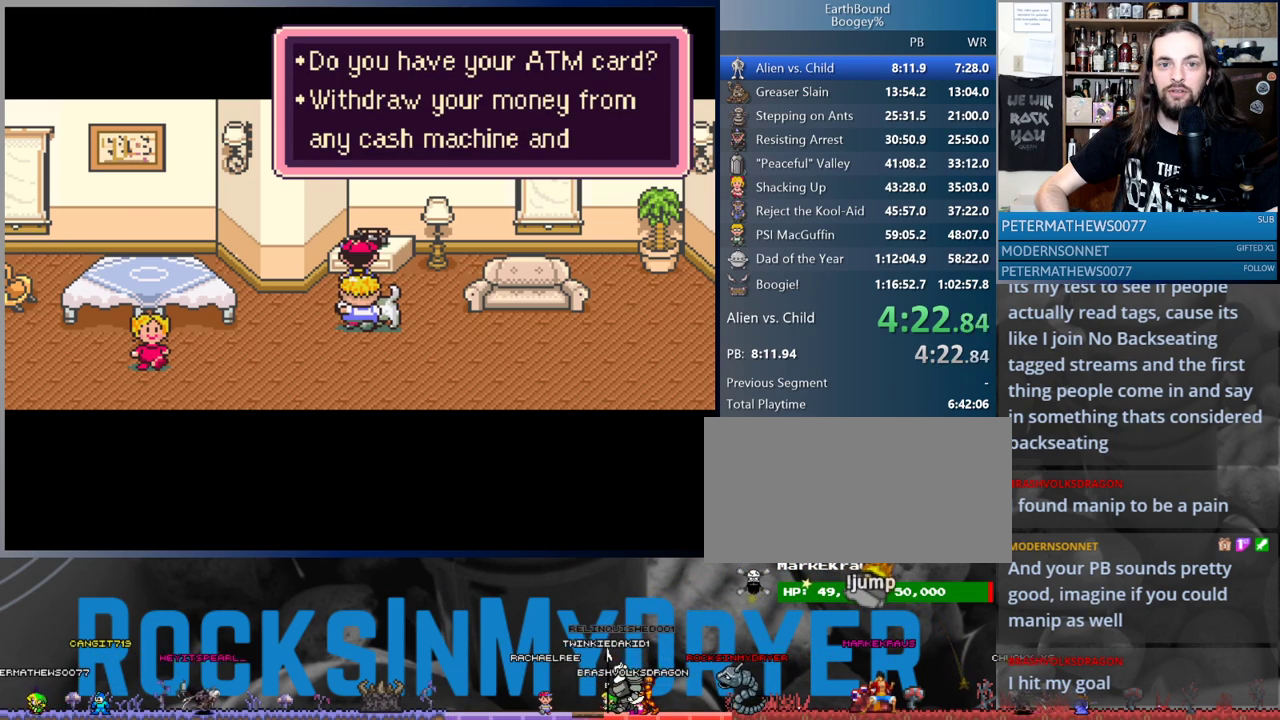
{"buttons": [], "events": [[100, "A", "down"], [150, "A", "up"], [267, "A", "down"], [333, "A", "up"], [450, "A", "down"], [500, "A", "up"]]}
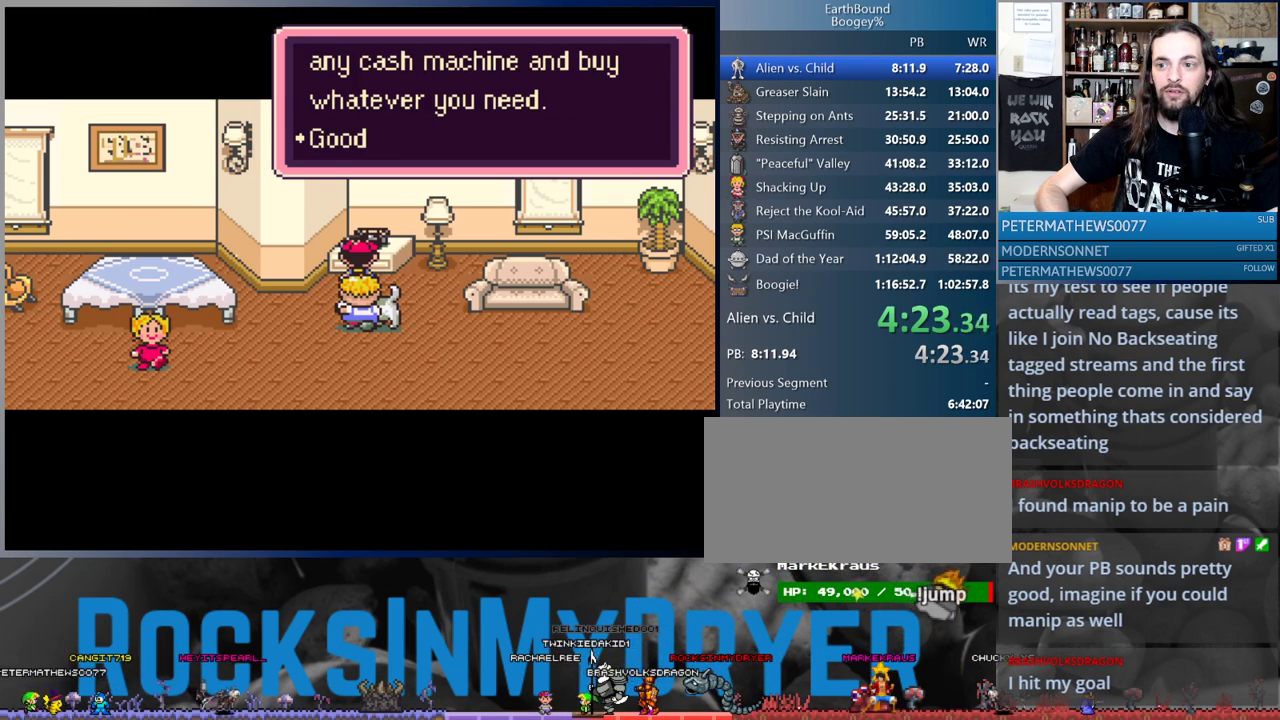
{"buttons": ["A", "DPAD_RIGHT"], "events": [[100, "A", "down"], [183, "A", "up"], [300, "A", "down"], [367, "A", "up"], [450, "A", "down"], [467, "DPAD_RIGHT", "down"]]}
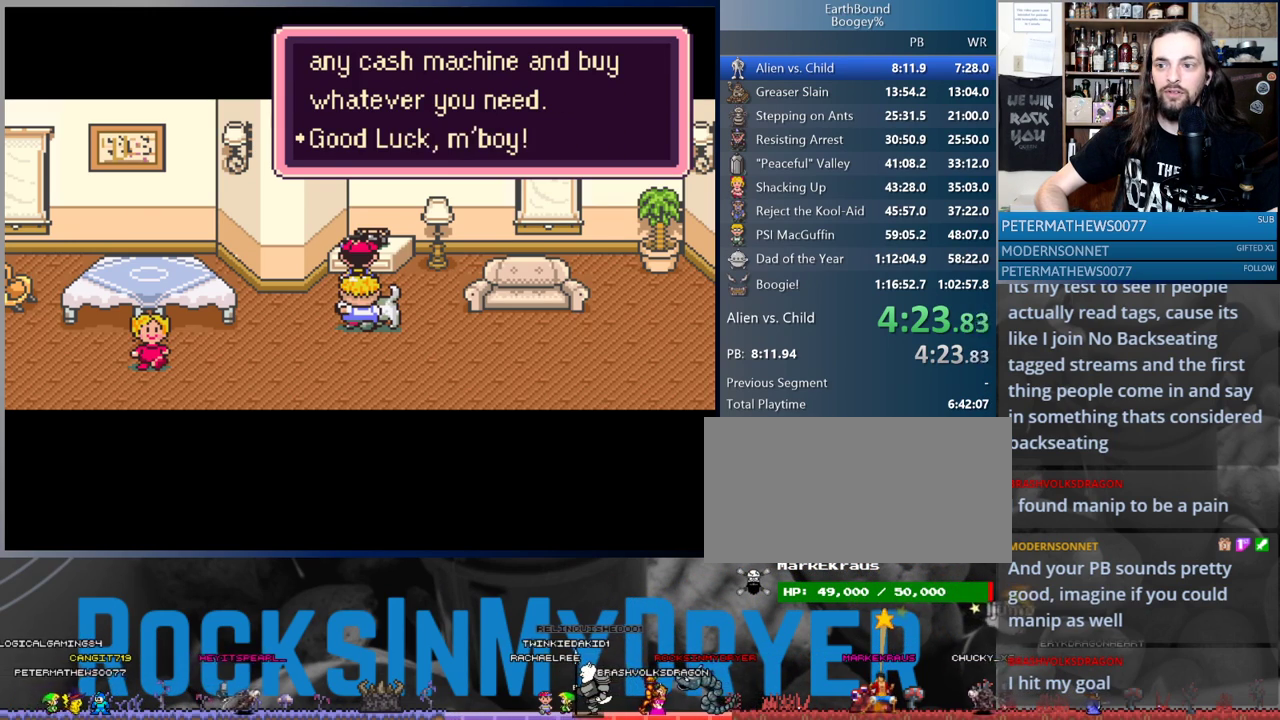
{"buttons": ["DPAD_RIGHT"], "events": [[17, "A", "up"], [117, "DPAD_DOWN", "down"], [133, "A", "down"], [200, "A", "up"], [300, "A", "down"], [300, "DPAD_DOWN", "up"], [333, "A", "up"]]}
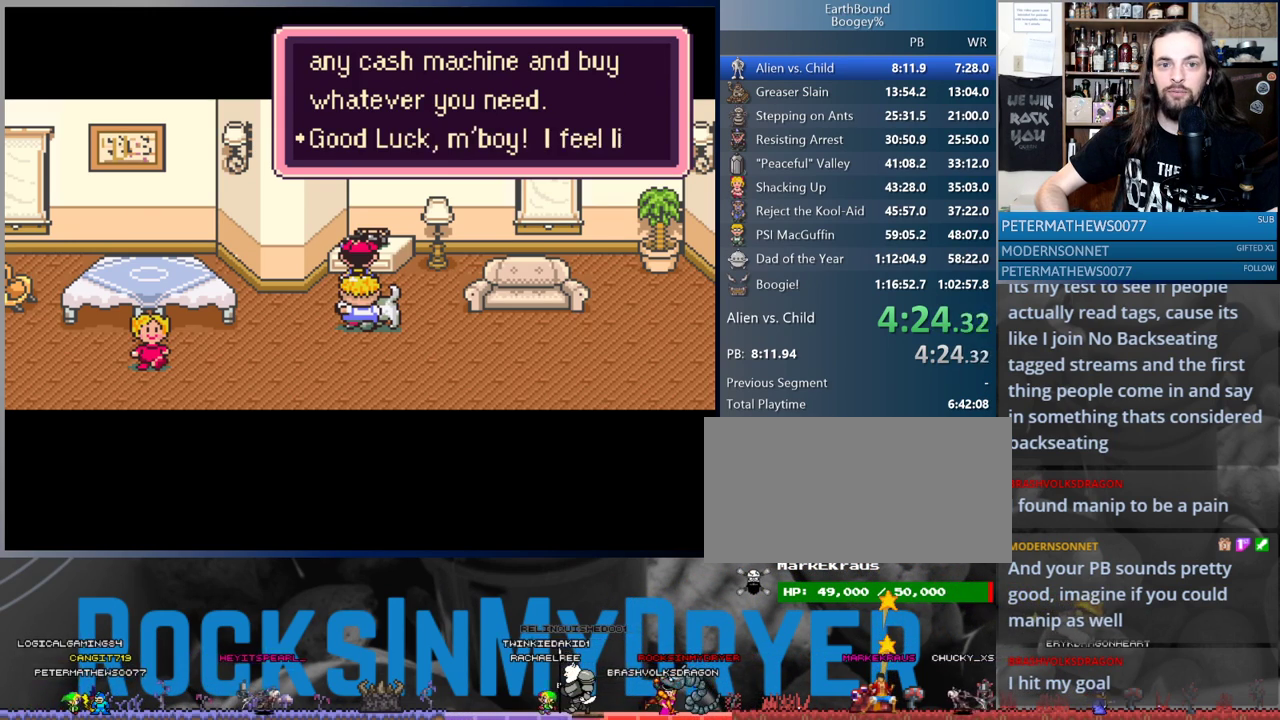
{"buttons": ["A", "DPAD_RIGHT"], "events": [[150, "A", "down"], [150, "DPAD_DOWN", "down"], [200, "DPAD_DOWN", "up"], [233, "A", "up"], [333, "A", "down"], [367, "A", "up"], [467, "A", "down"]]}
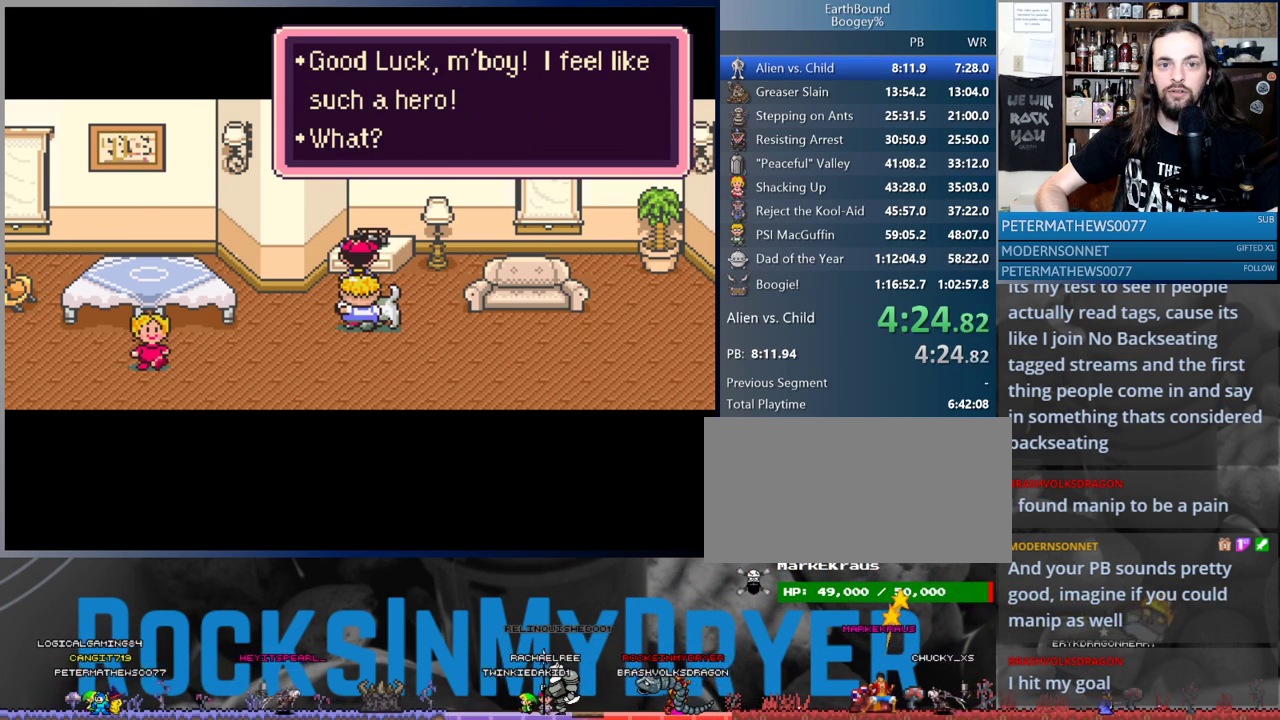
{"buttons": ["DPAD_RIGHT"], "events": [[50, "A", "up"], [183, "A", "down"], [250, "A", "up"], [367, "A", "down"], [417, "A", "up"]]}
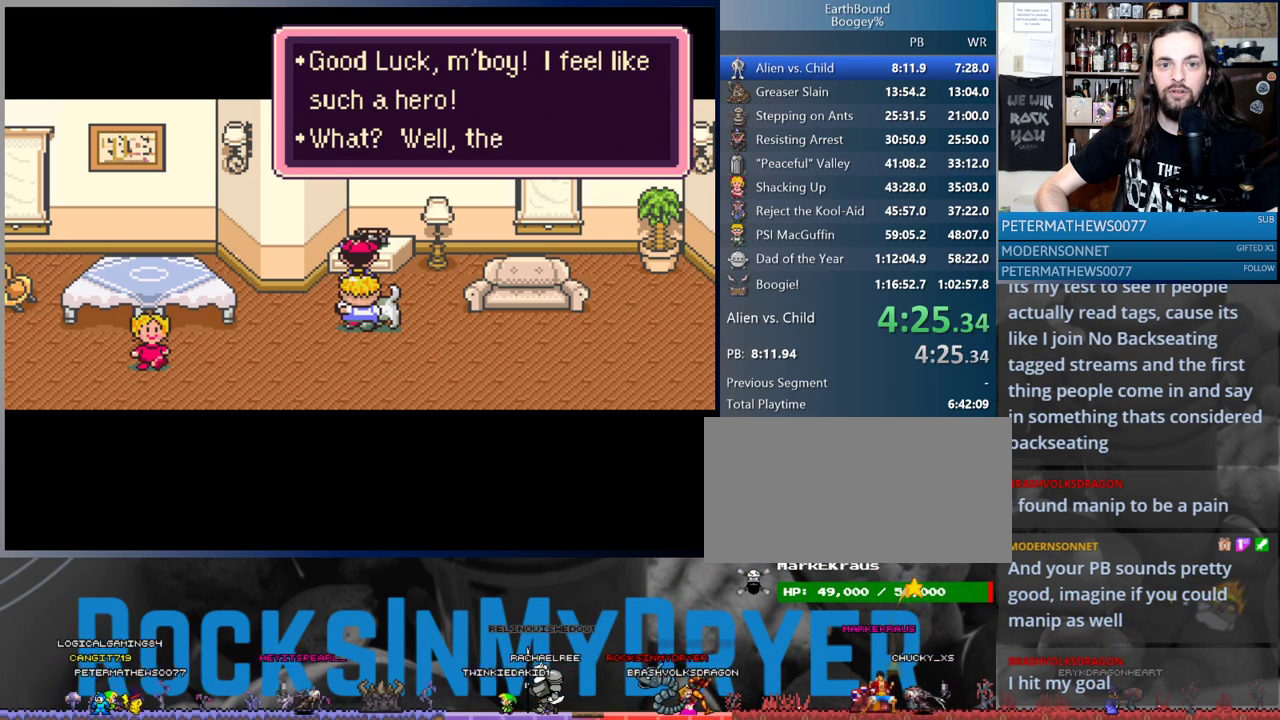
{"buttons": ["DPAD_RIGHT"], "events": [[17, "A", "down"], [83, "A", "up"], [250, "A", "down"], [317, "A", "up"]]}
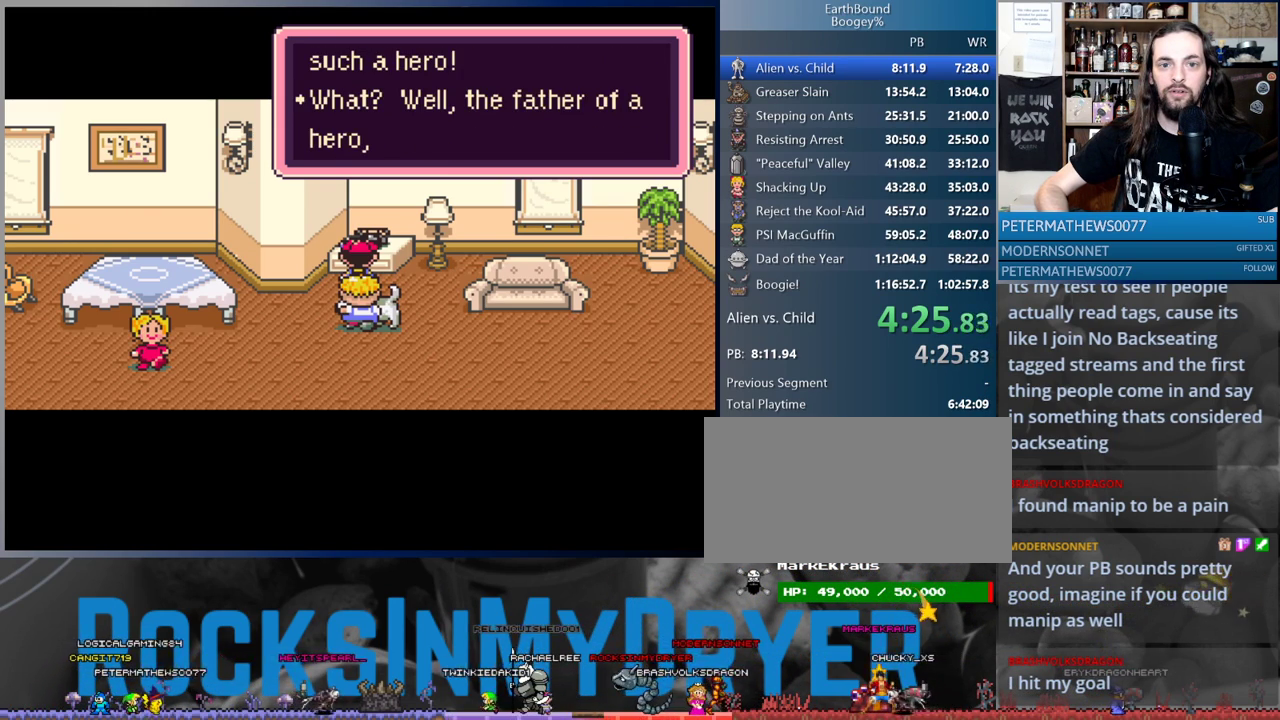
{"buttons": ["DPAD_DOWN", "DPAD_RIGHT"], "events": [[117, "A", "down"], [117, "DPAD_DOWN", "down"], [200, "A", "up"], [417, "A", "down"], [500, "A", "up"]]}
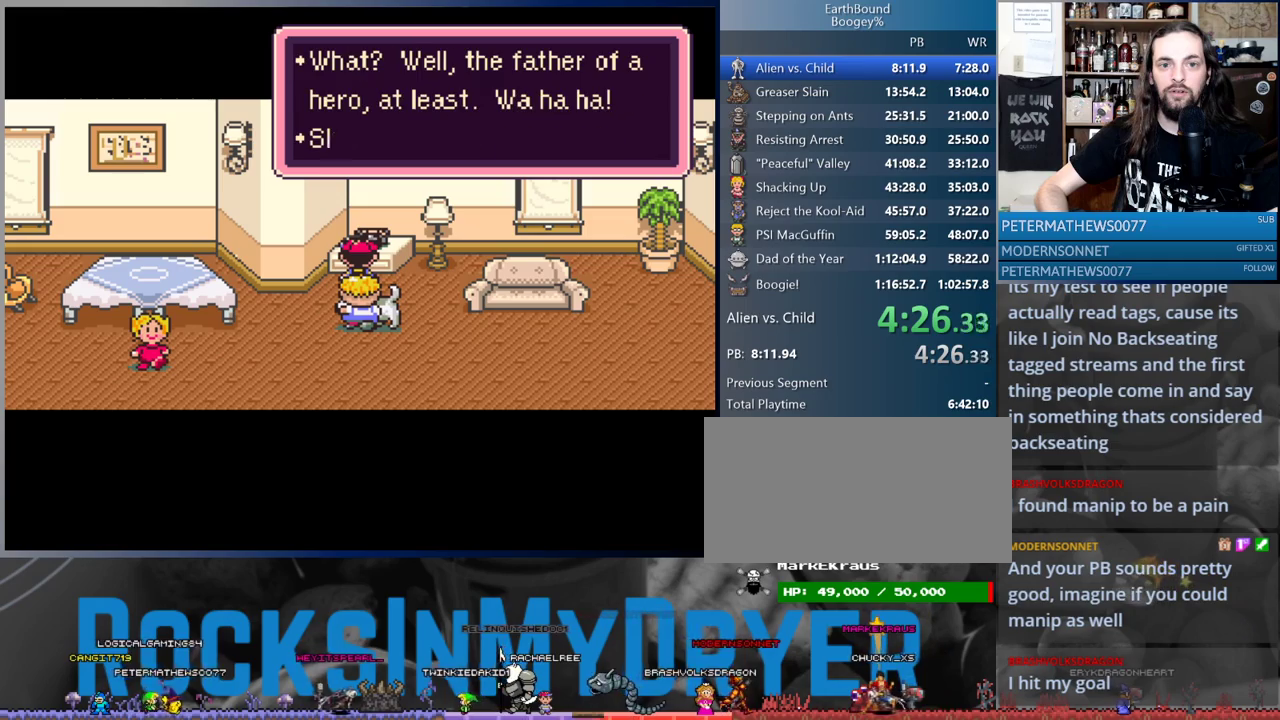
{"buttons": ["DPAD_DOWN", "DPAD_RIGHT"], "events": []}
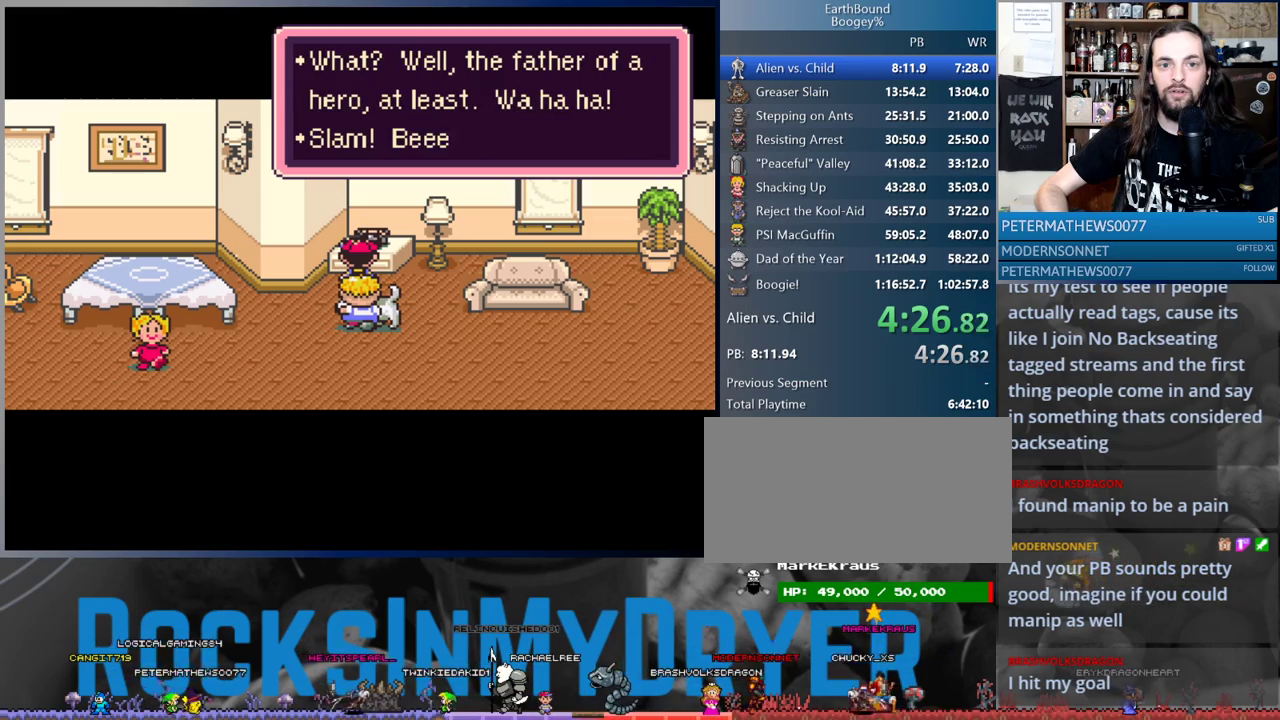
{"buttons": ["DPAD_DOWN", "DPAD_RIGHT"], "events": [[267, "A", "down"], [350, "A", "up"]]}
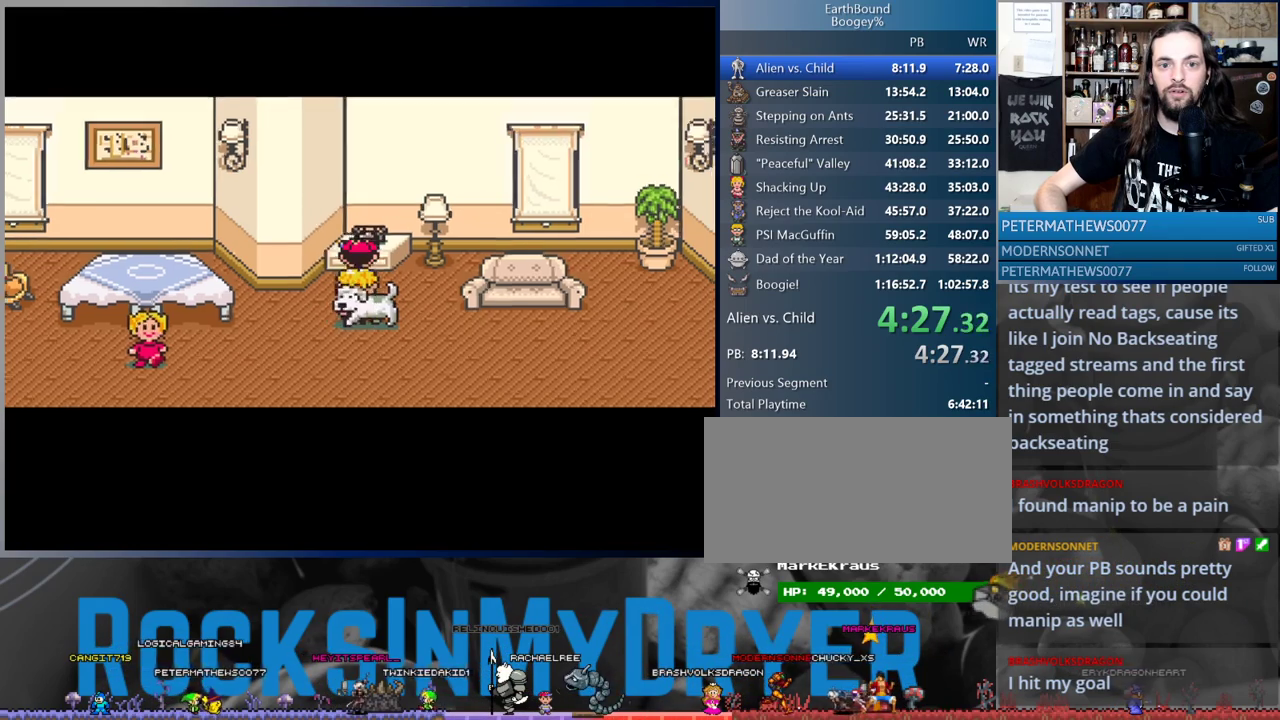
{"buttons": ["DPAD_RIGHT"], "events": [[250, "DPAD_DOWN", "up"]]}
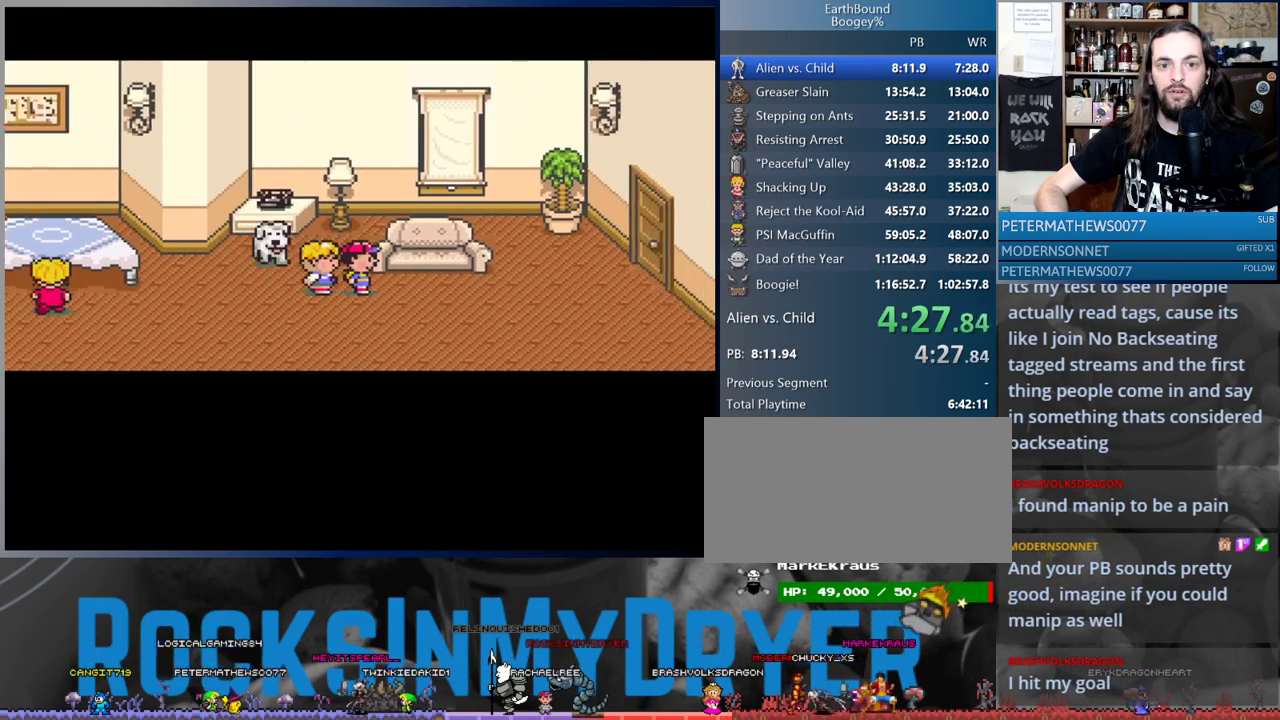
{"buttons": ["DPAD_RIGHT"], "events": []}
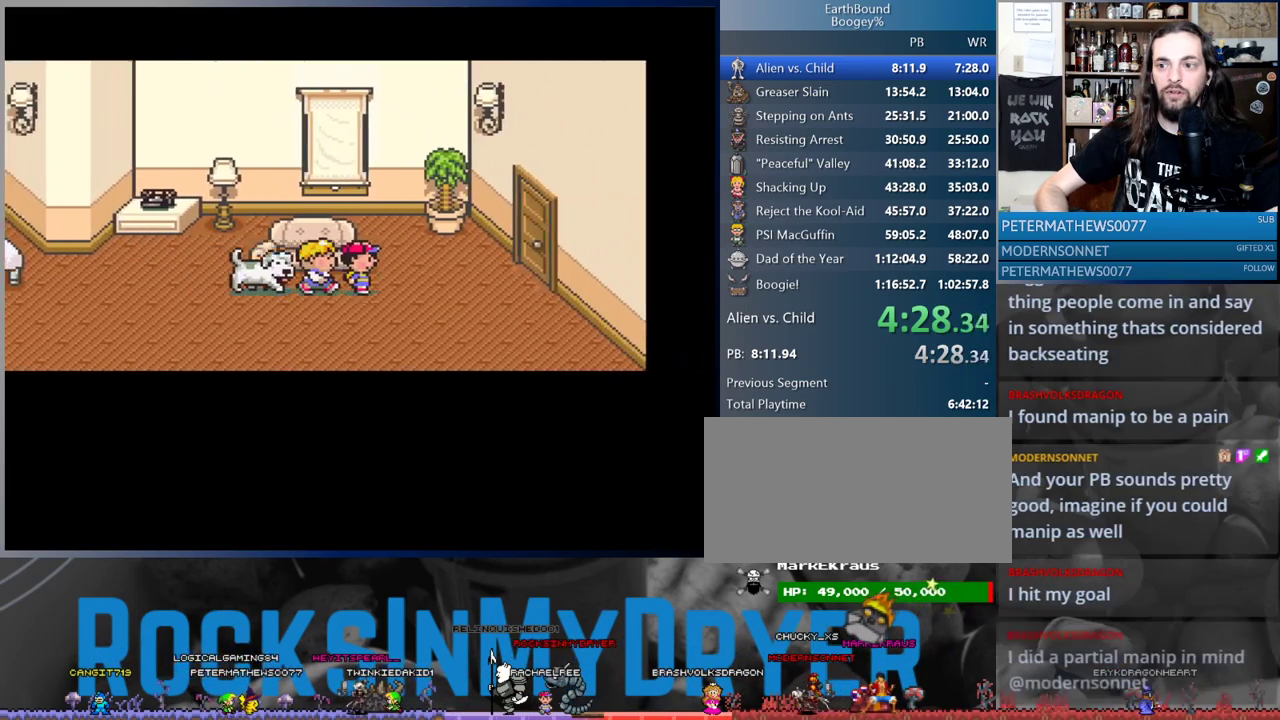
{"buttons": ["DPAD_UP", "DPAD_RIGHT"], "events": [[417, "DPAD_UP", "down"]]}
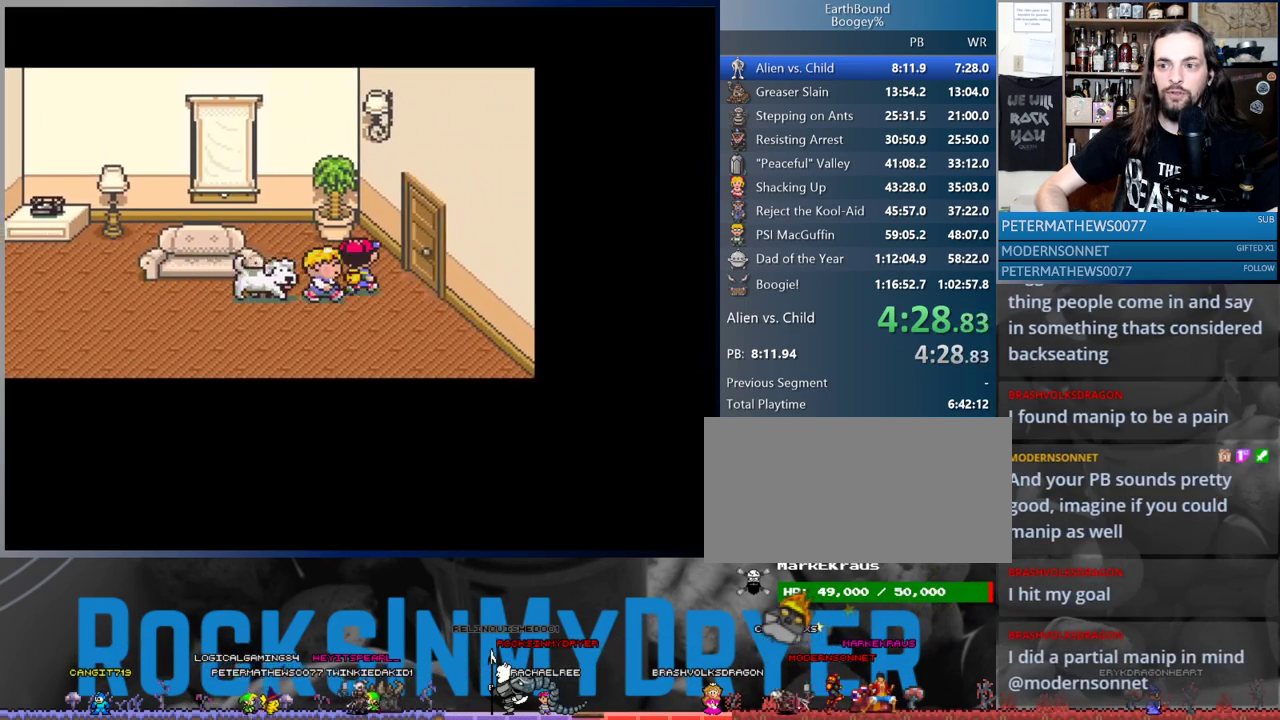
{"buttons": ["DPAD_RIGHT"], "events": [[67, "DPAD_UP", "up"]]}
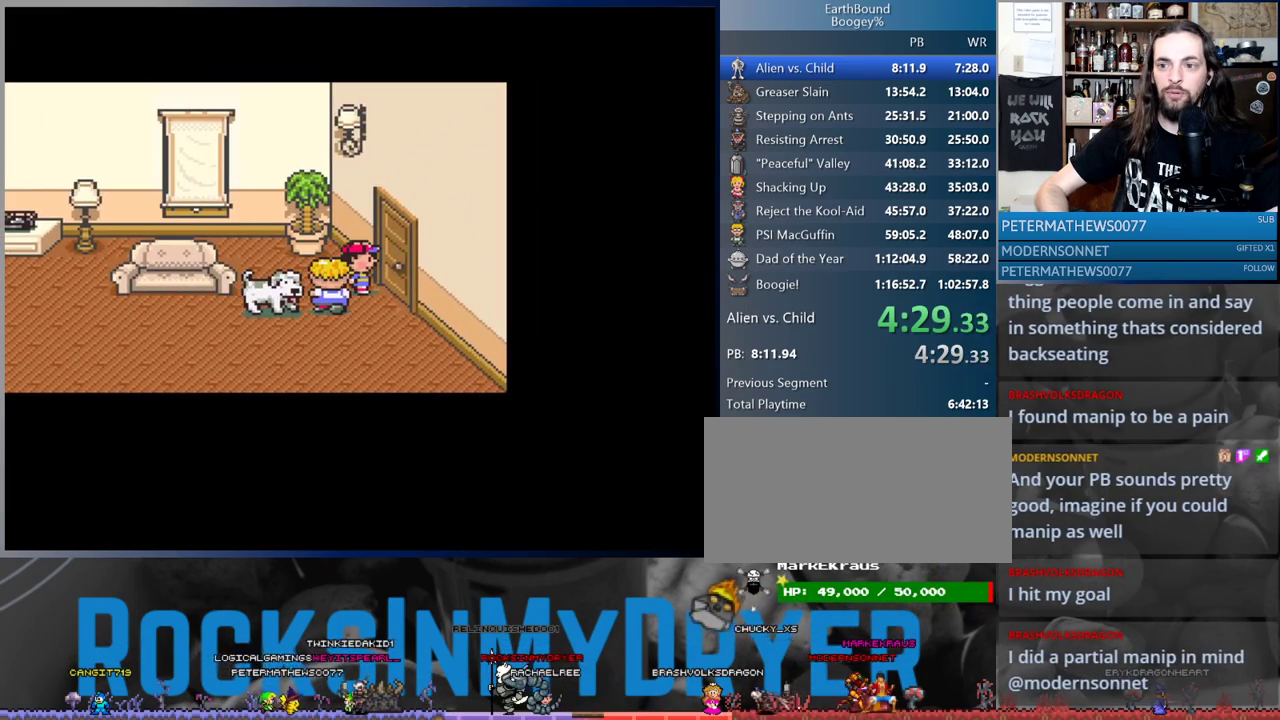
{"buttons": [], "events": [[500, "DPAD_RIGHT", "up"]]}
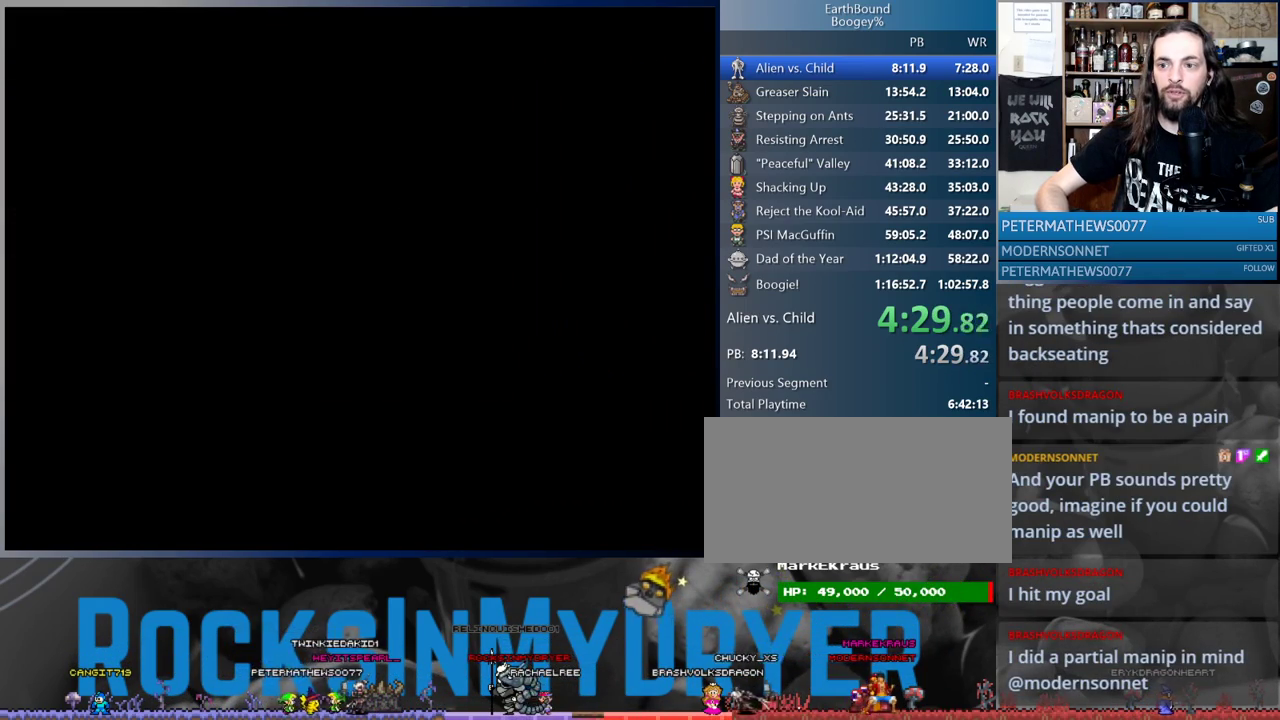
{"buttons": ["DPAD_LEFT"], "events": [[500, "DPAD_LEFT", "down"]]}
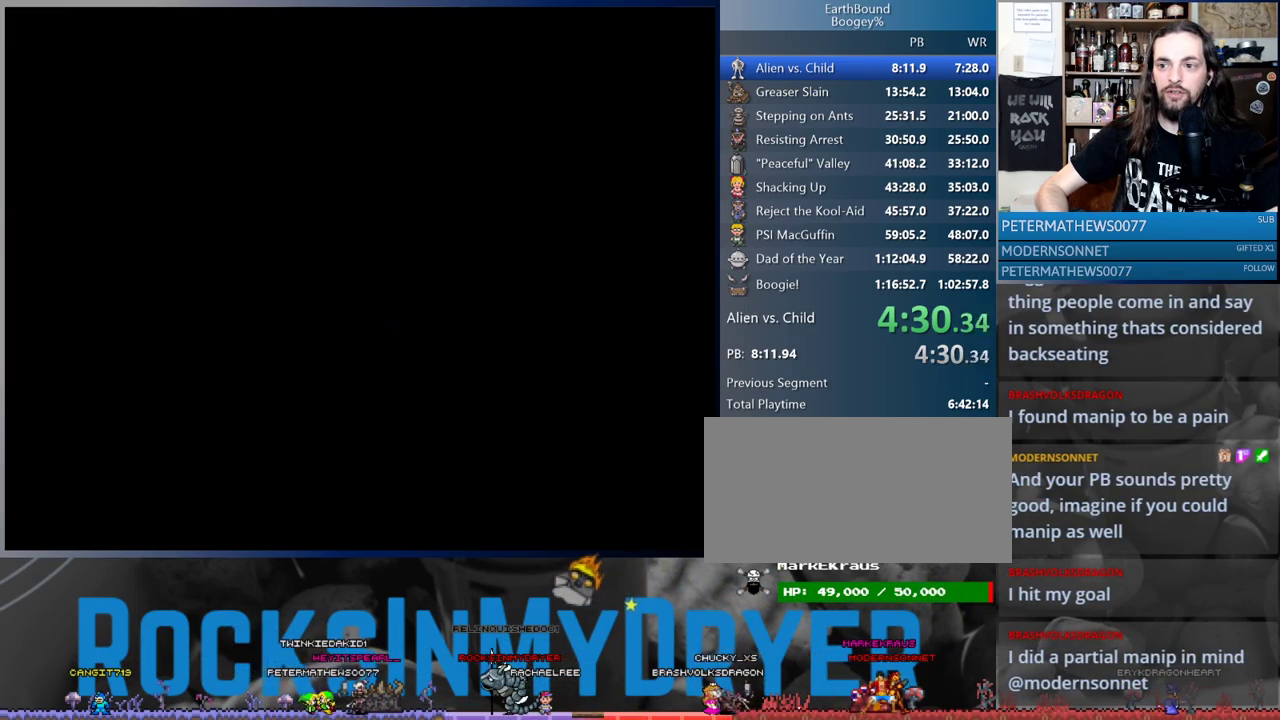
{"buttons": ["DPAD_DOWN", "DPAD_LEFT"], "events": [[17, "DPAD_DOWN", "down"]]}
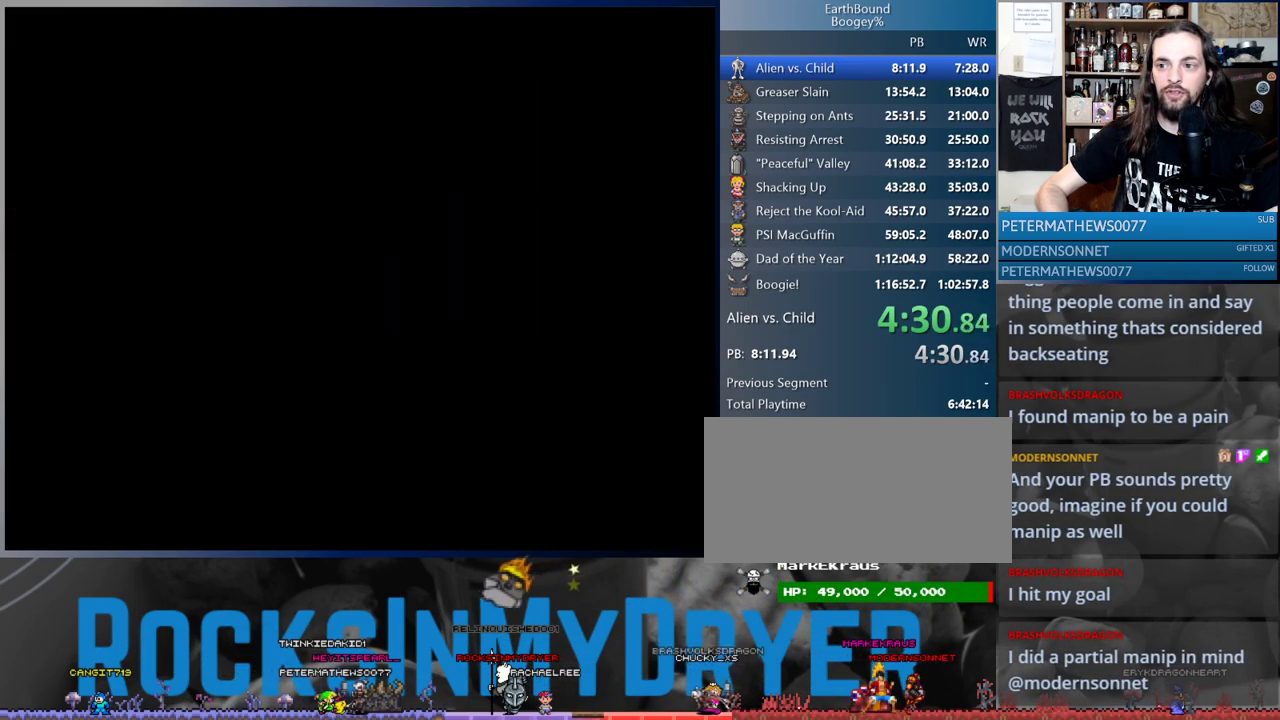
{"buttons": ["DPAD_DOWN", "DPAD_LEFT"], "events": []}
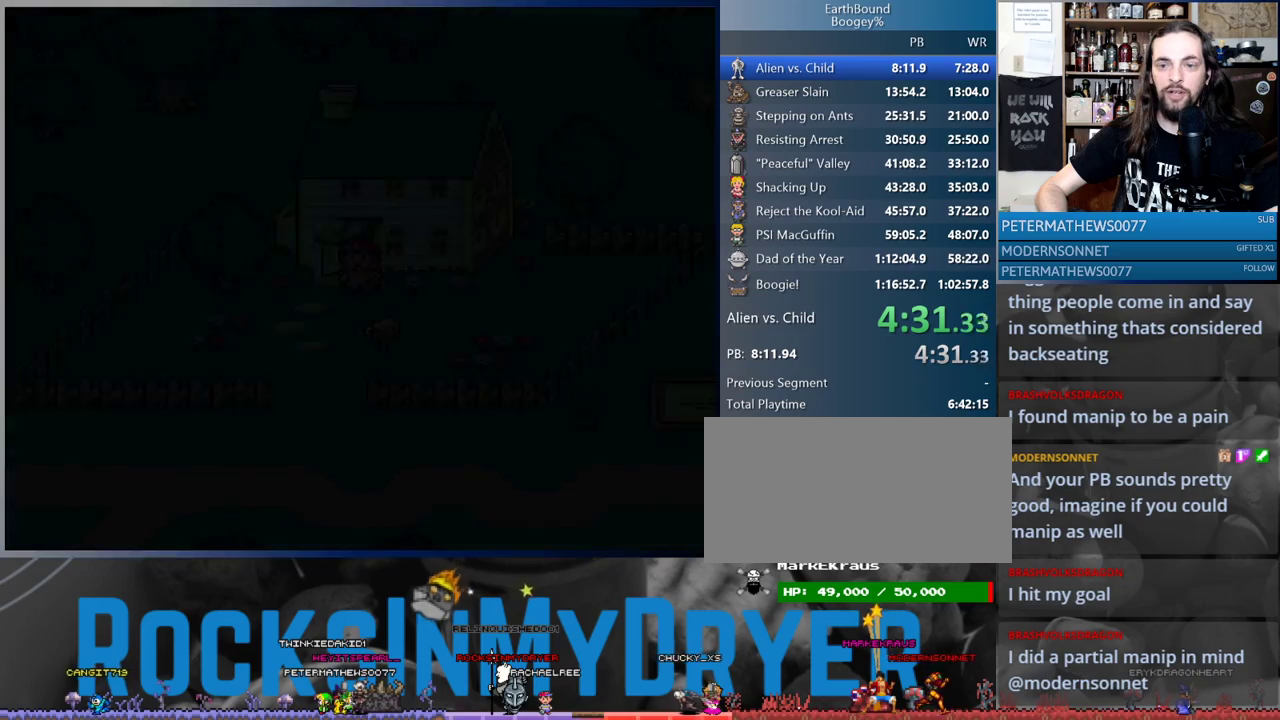
{"buttons": ["DPAD_DOWN", "DPAD_LEFT"], "events": []}
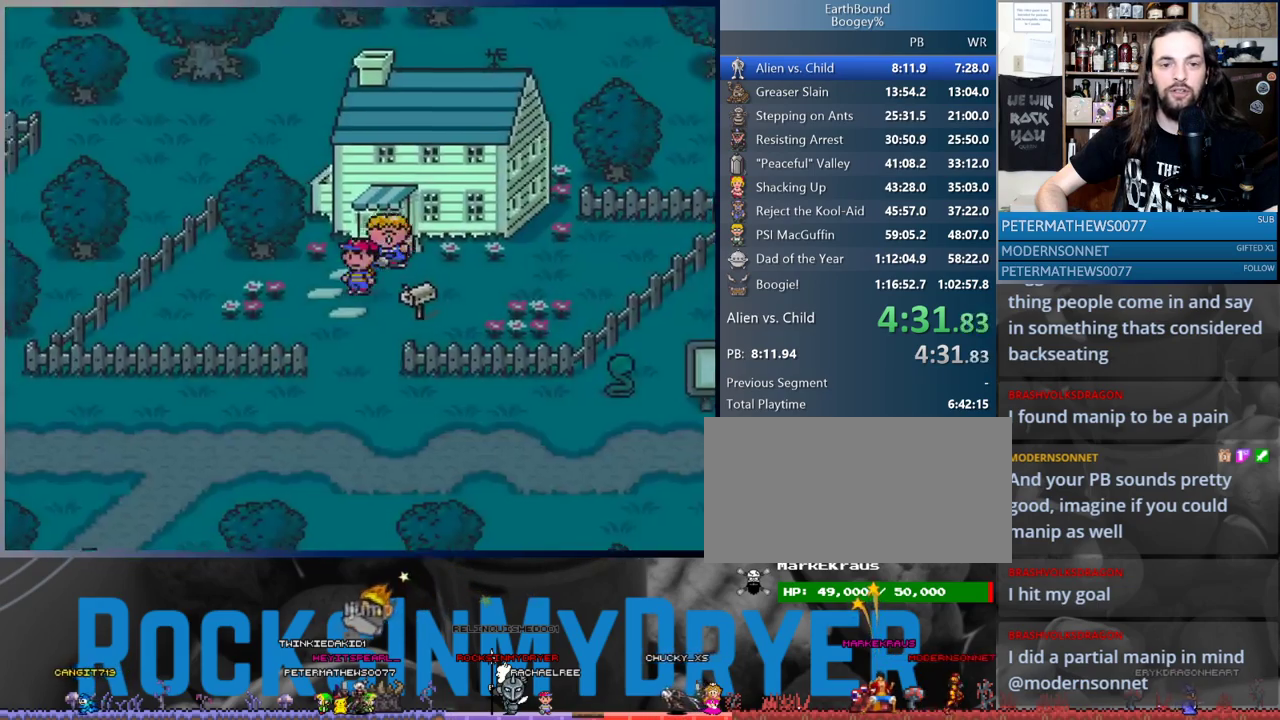
{"buttons": ["B", "DPAD_DOWN", "DPAD_LEFT"], "events": [[50, "DPAD_LEFT", "up"], [433, "DPAD_LEFT", "down"], [483, "B", "down"]]}
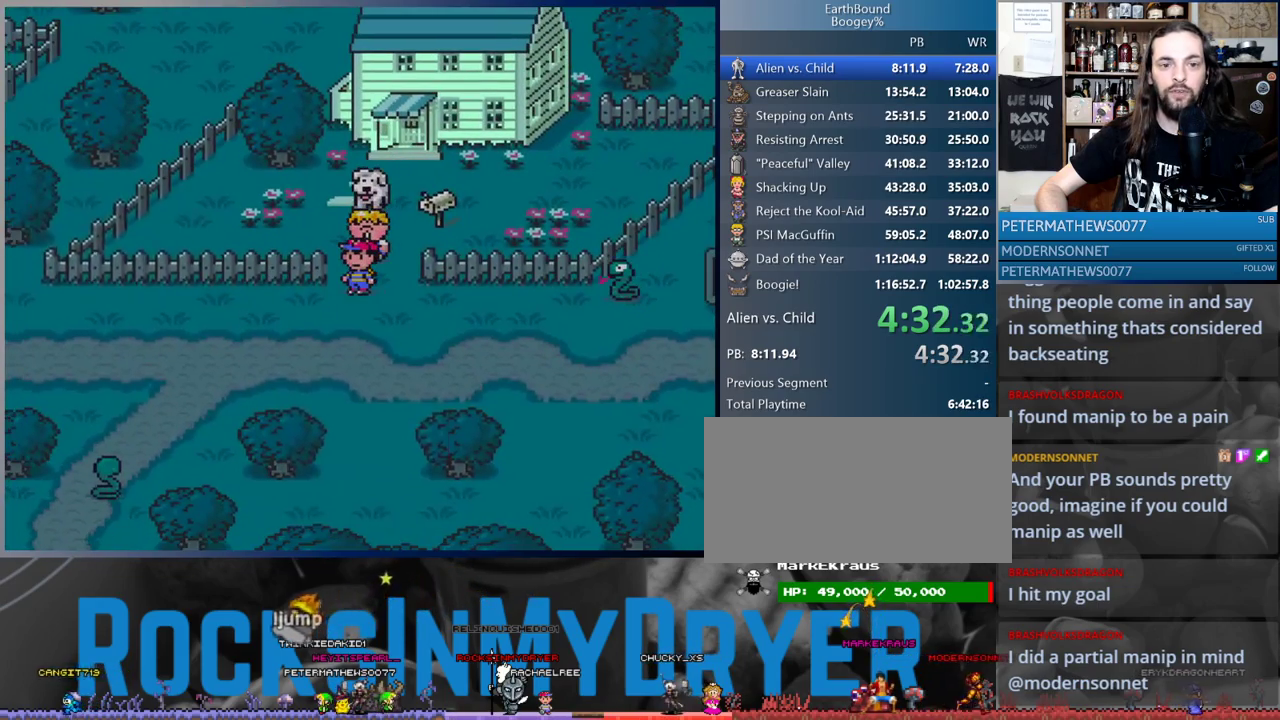
{"buttons": [], "events": [[17, "DPAD_LEFT", "up"], [167, "B", "up"], [300, "DPAD_DOWN", "up"]]}
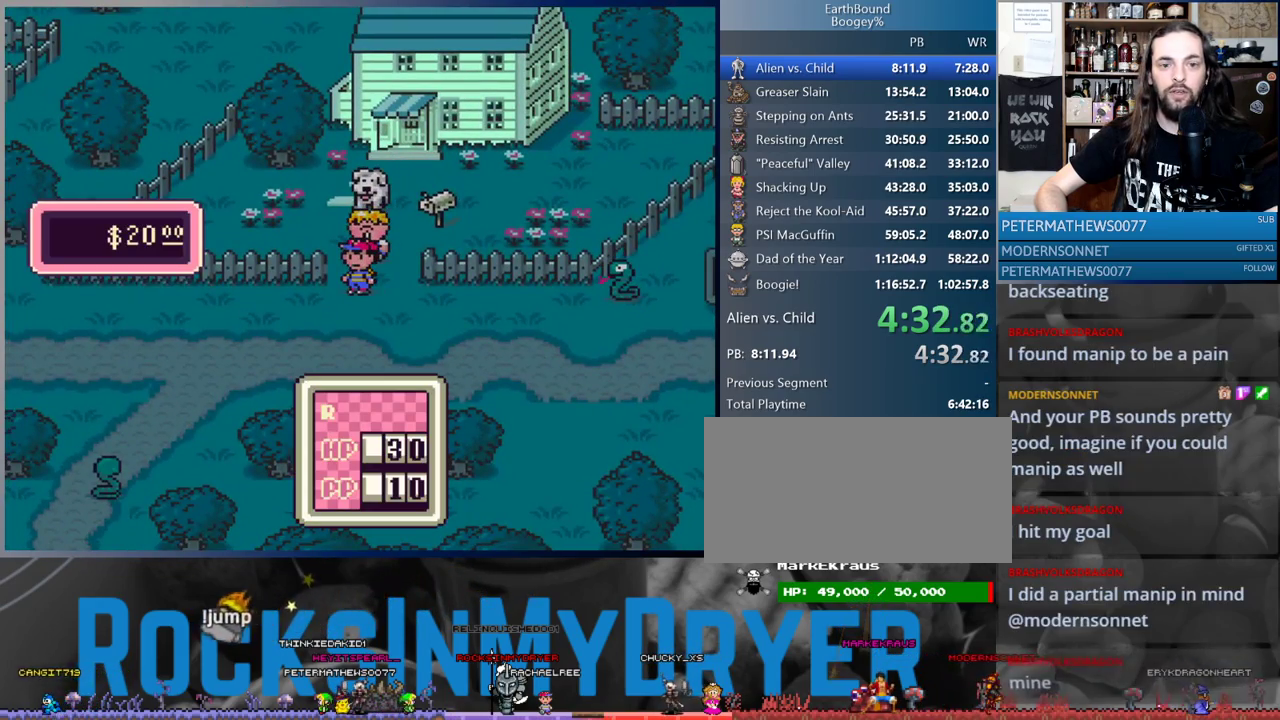
{"buttons": ["B", "DPAD_UP"], "events": [[250, "DPAD_UP", "down"], [367, "B", "down"]]}